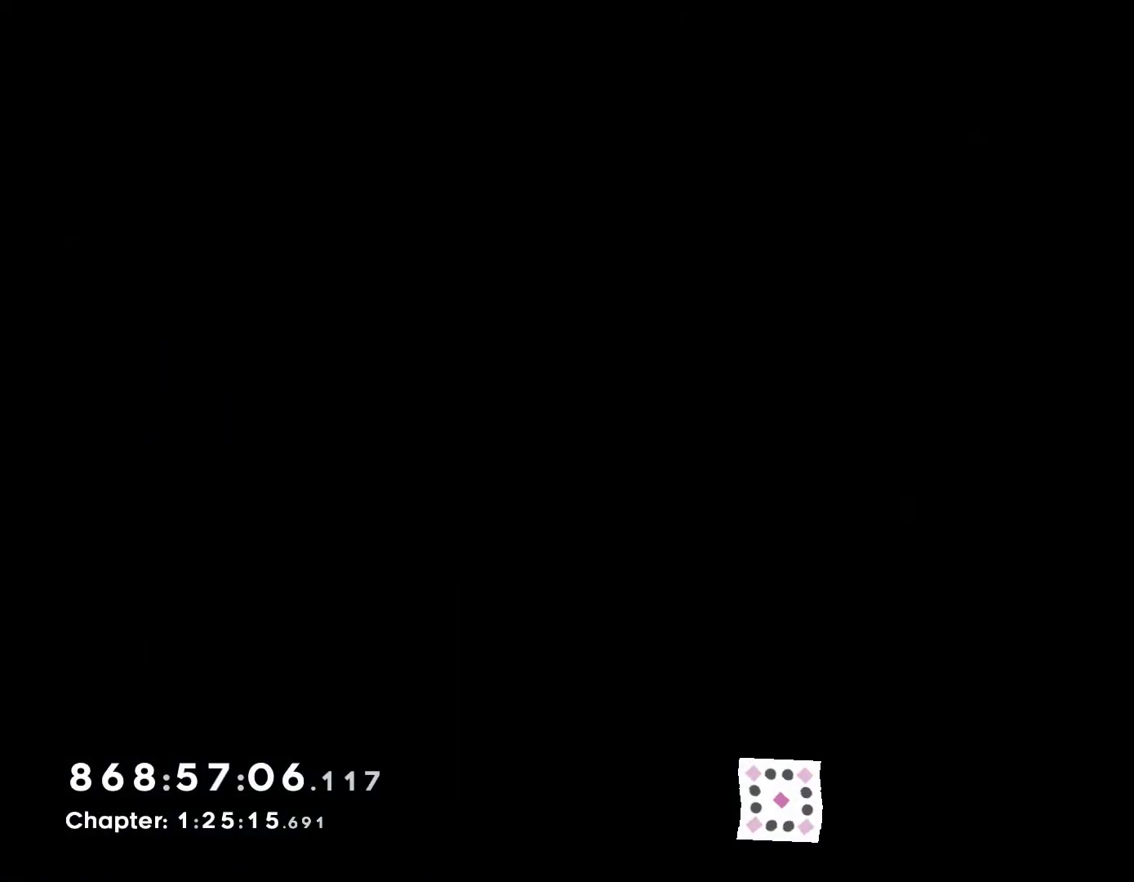
Gameplay with a controller (Nintendo layout); each line is a JSON object with the inputs held at the frame after it. "events" lists button and stick changes between this image and that frame as [ms after this image, input, new state], when the widget could be followed in between. Not read: L3 R3 Z.
{"buttons": [], "left_stick": "center", "right_stick": "center", "events": [[167, "A", "down"], [234, "A", "up"], [284, "A", "down"], [367, "A", "up"], [451, "A", "down"], [501, "A", "up"]]}
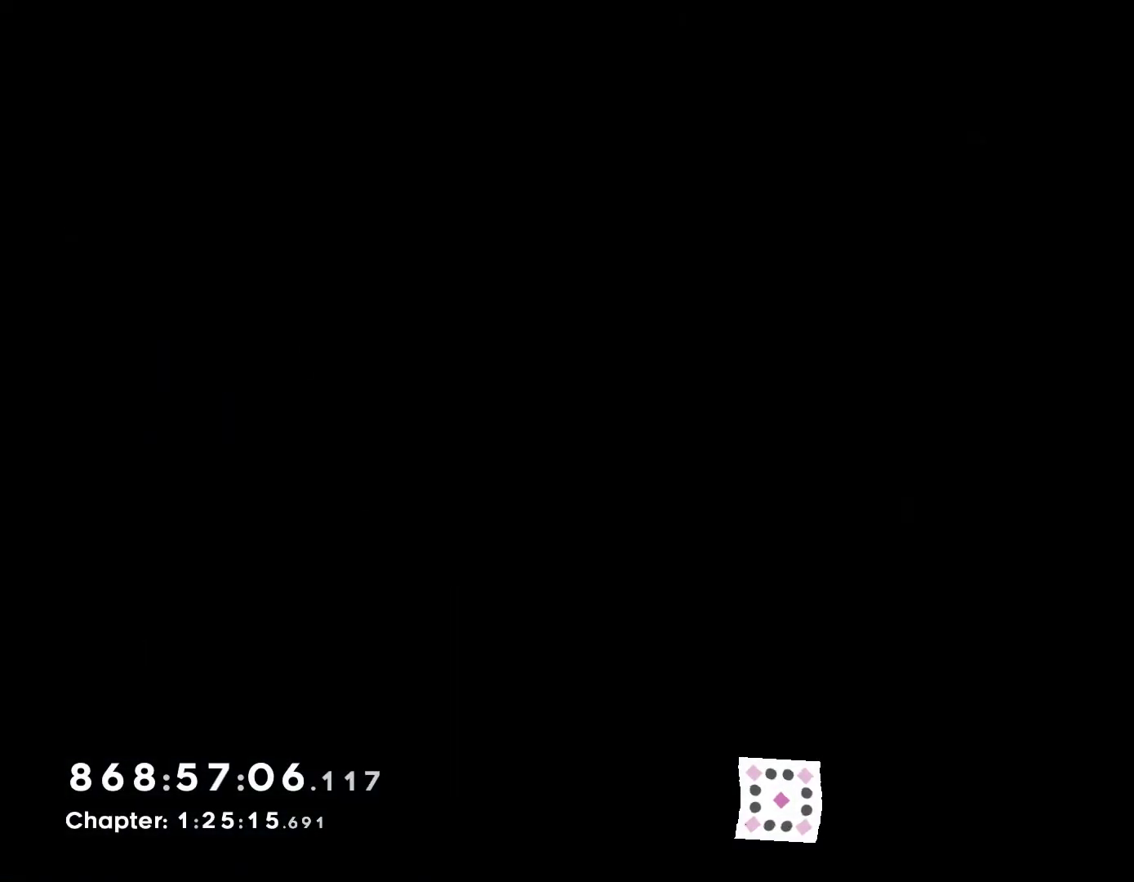
{"buttons": ["A"], "left_stick": "center", "right_stick": "center", "events": [[83, "A", "down"], [116, "A", "up"], [216, "A", "down"], [267, "A", "up"], [367, "A", "down"], [417, "A", "up"], [467, "A", "down"]]}
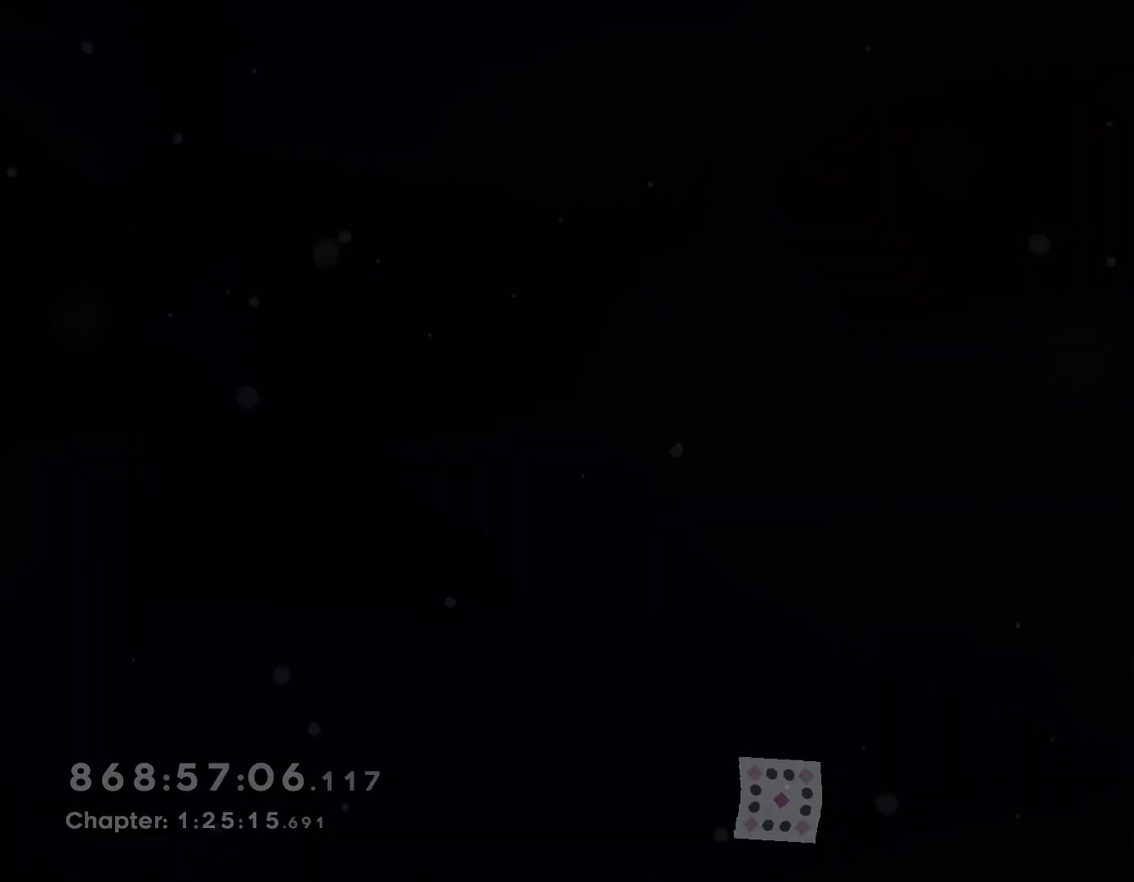
{"buttons": [], "left_stick": "center", "right_stick": "center", "events": [[50, "A", "up"], [134, "A", "down"], [184, "A", "up"]]}
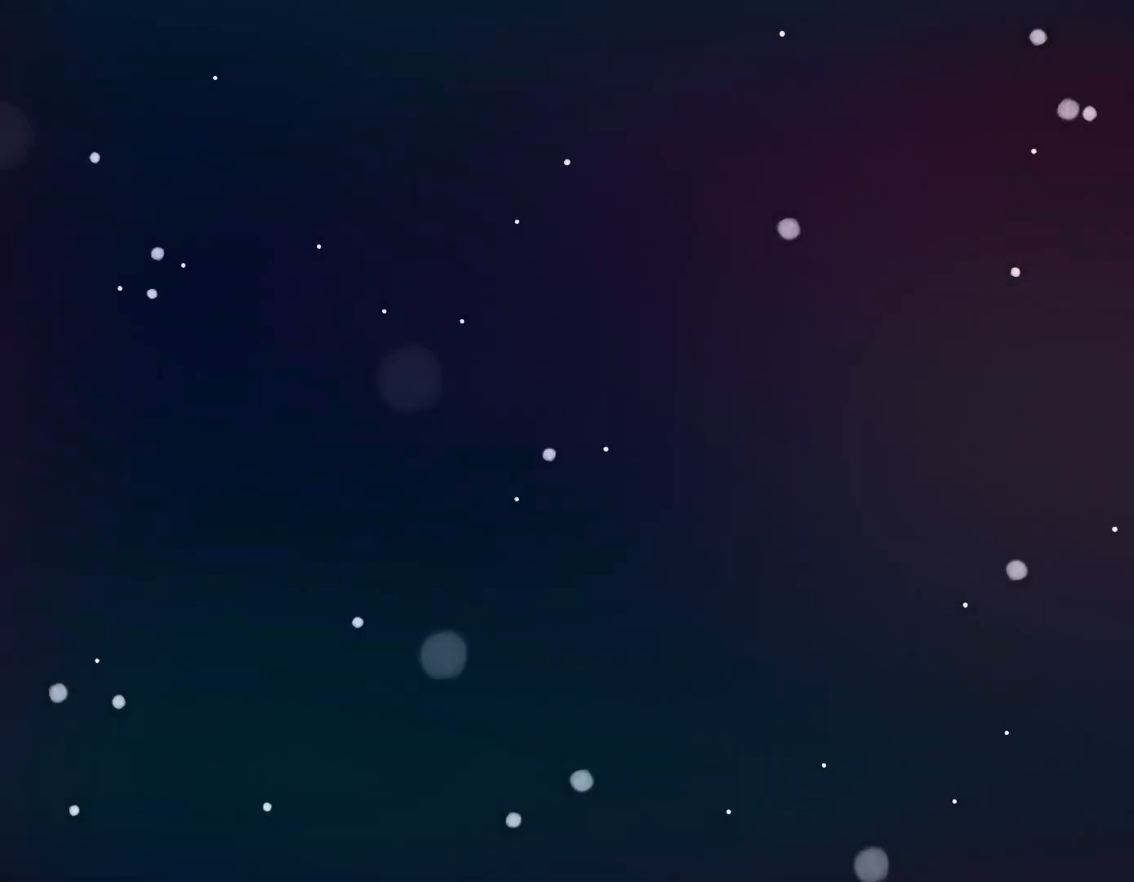
{"buttons": [], "left_stick": "center", "right_stick": "center", "events": []}